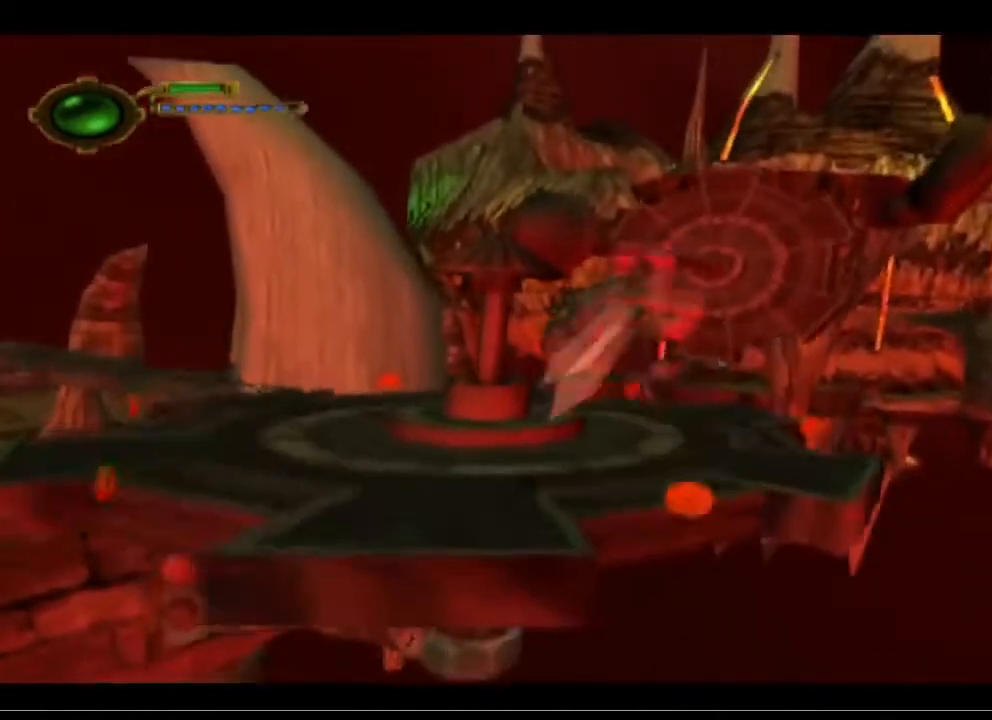
Gameplay with a controller (PlayStation layout); each line is a JSON object with the inputs held at the frame after it. "events" lists button and stick changes between this image and that frame as [ms after this image, input, new state], when the widget could be followed in between. Not read: right_stick.
{"buttons": [], "left_stick": "up", "events": [[500, "CROSS", "up"]]}
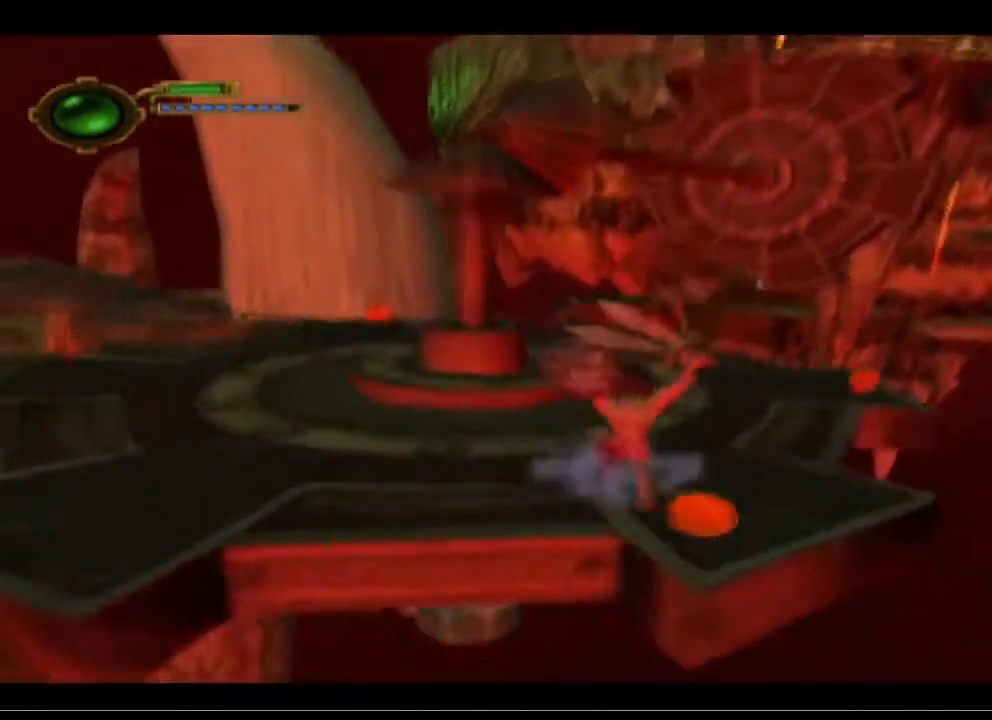
{"buttons": [], "left_stick": "center", "events": [[33, "left_stick", "center"]]}
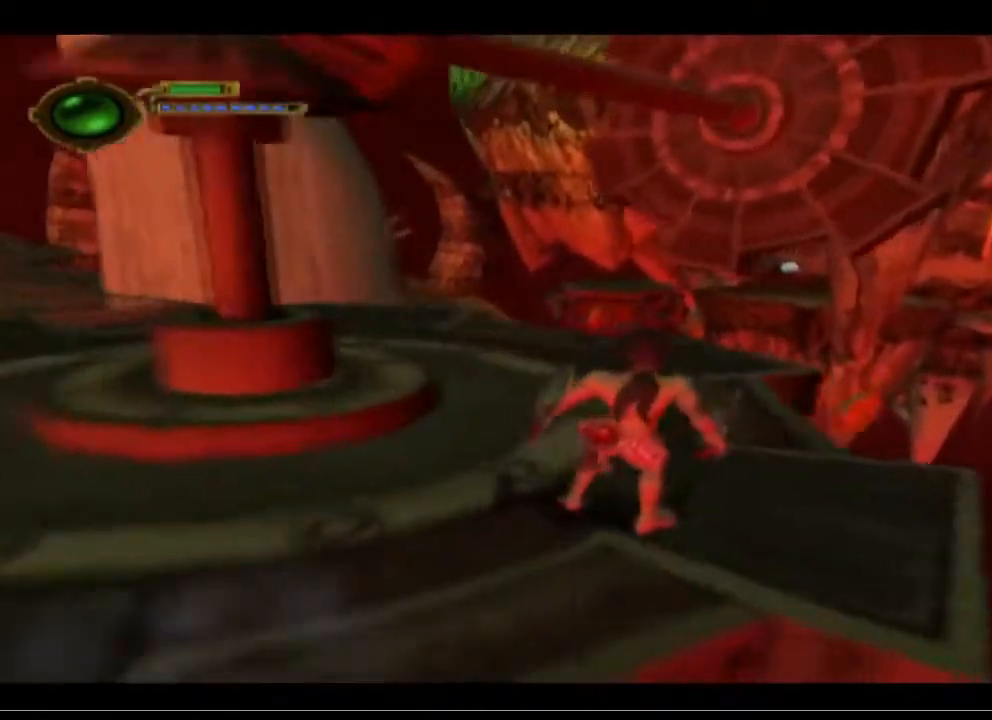
{"buttons": [], "left_stick": "center", "events": []}
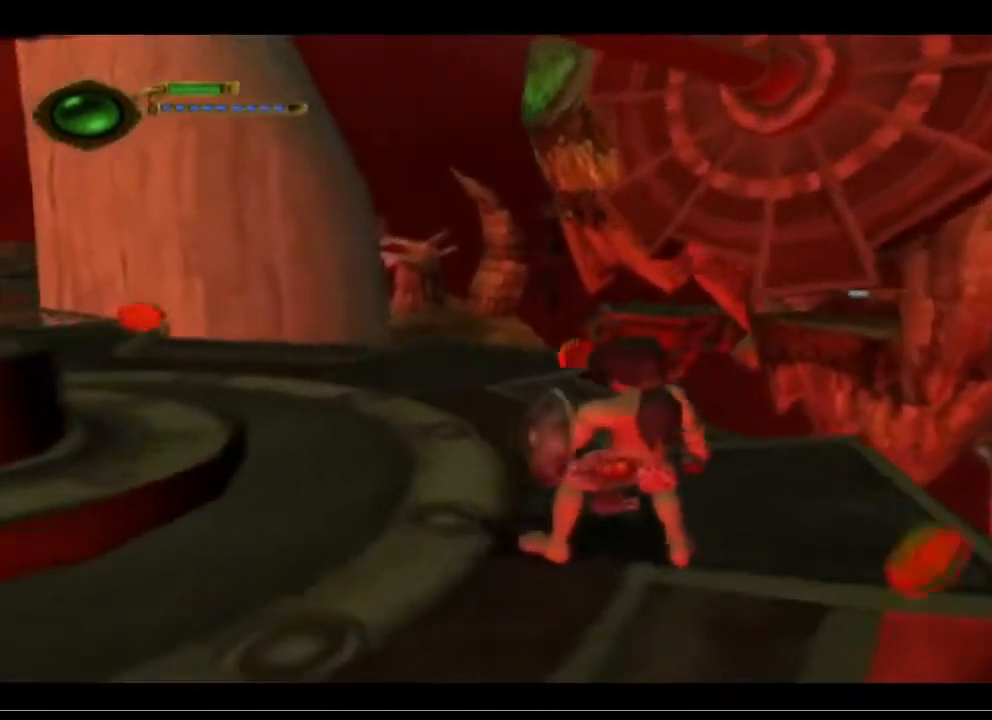
{"buttons": [], "left_stick": "center", "events": []}
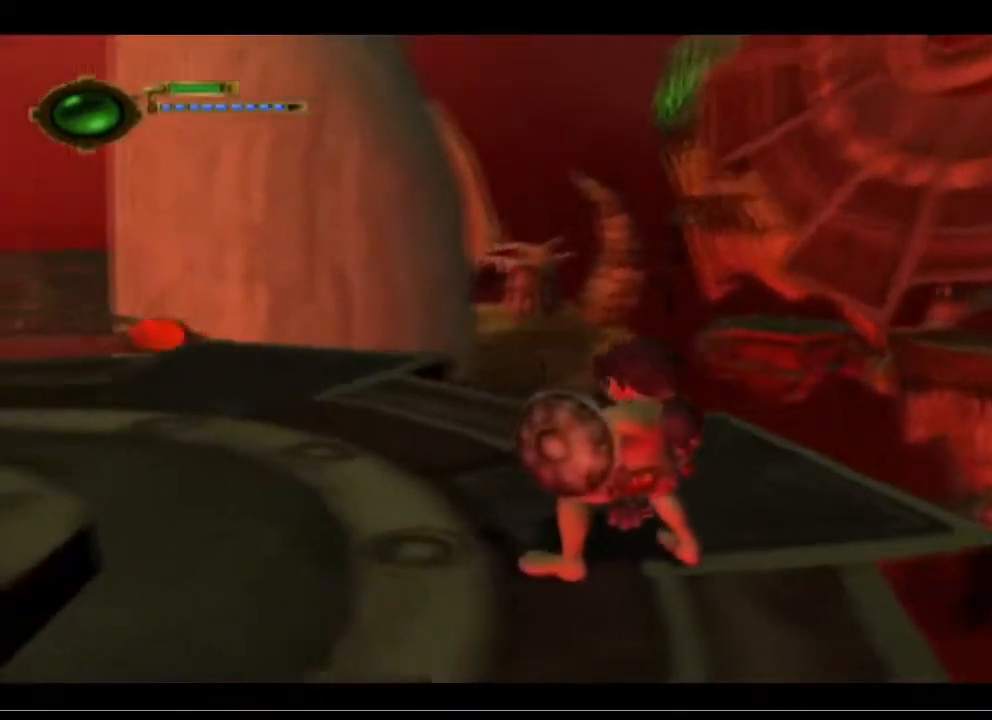
{"buttons": [], "left_stick": "center", "events": []}
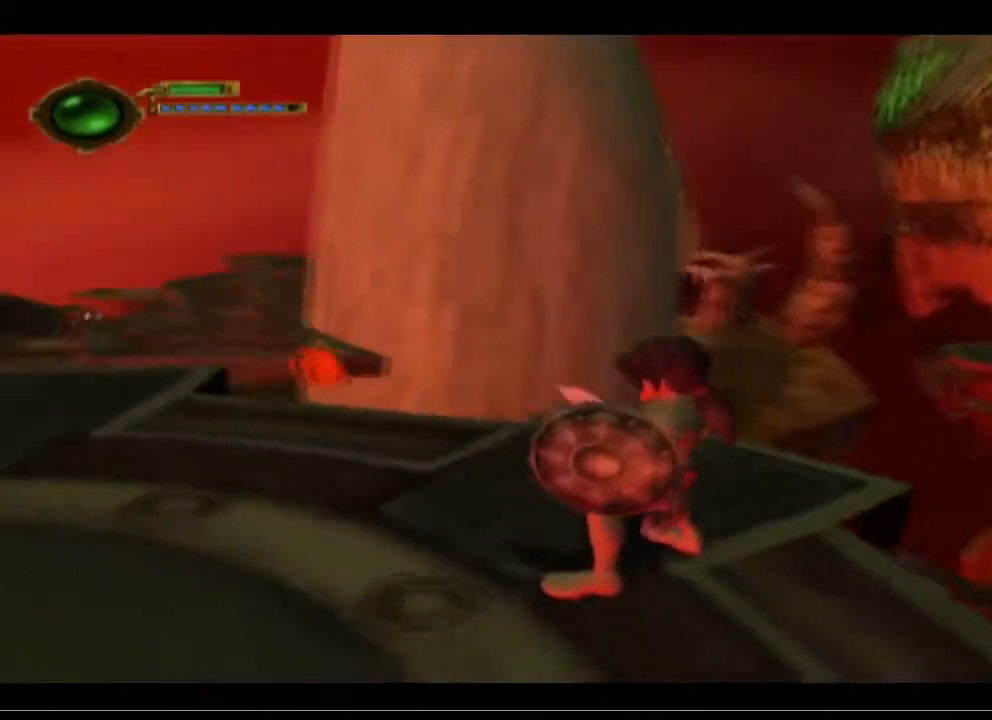
{"buttons": [], "left_stick": "up", "events": [[300, "left_stick", "up"]]}
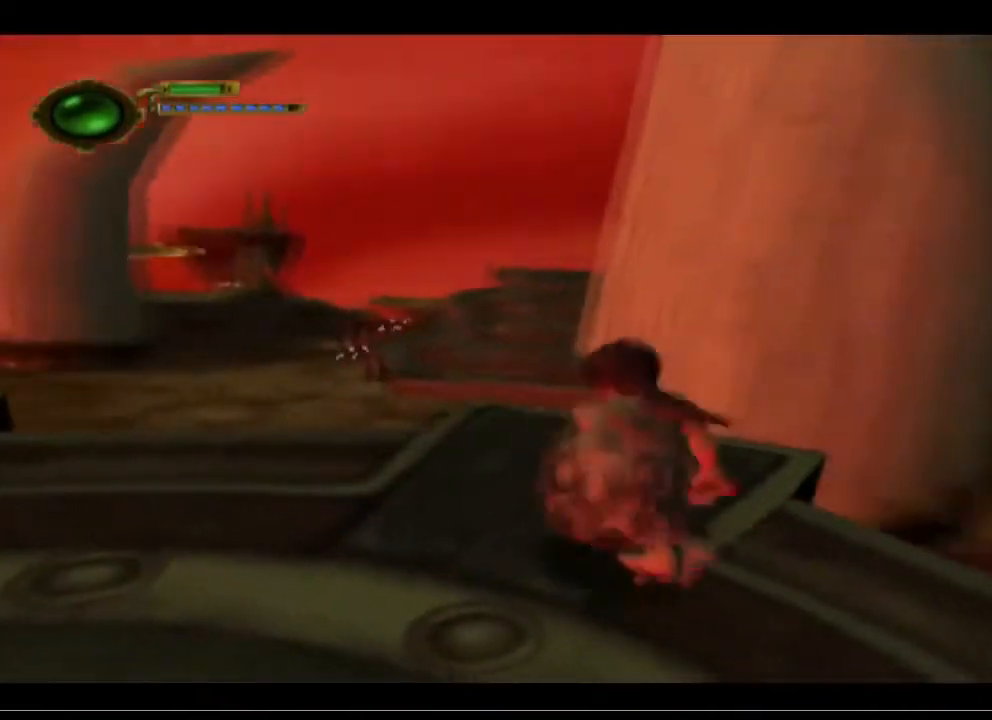
{"buttons": ["CROSS"], "left_stick": "up-right", "events": [[167, "CROSS", "down"], [333, "left_stick", "up-right"]]}
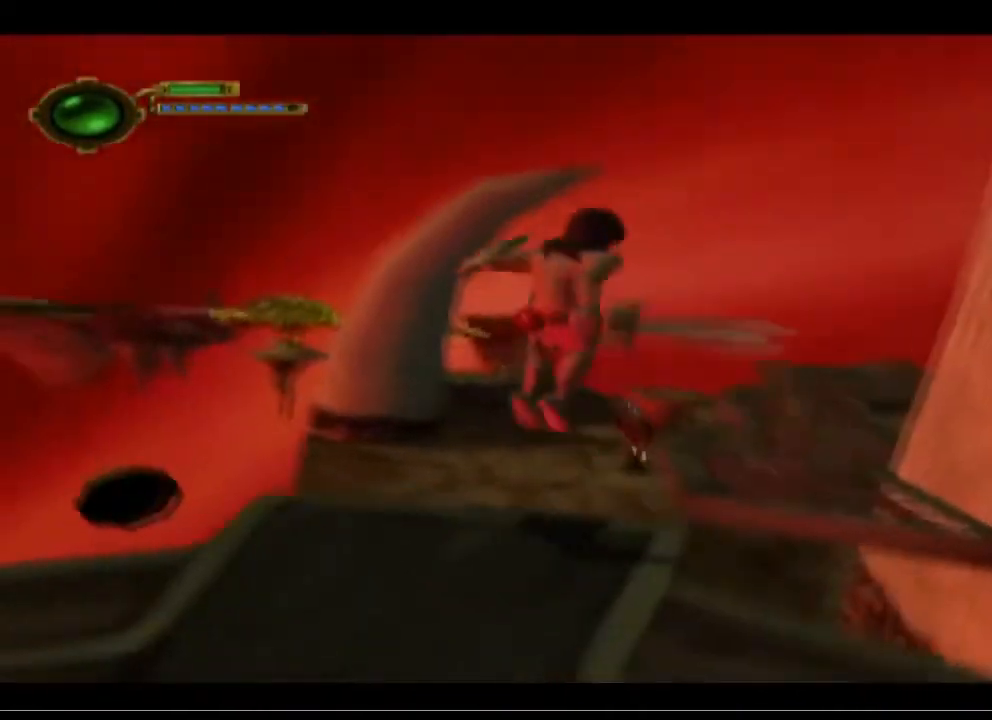
{"buttons": ["CROSS"], "left_stick": "up-right", "events": [[67, "CROSS", "up"], [200, "CROSS", "down"]]}
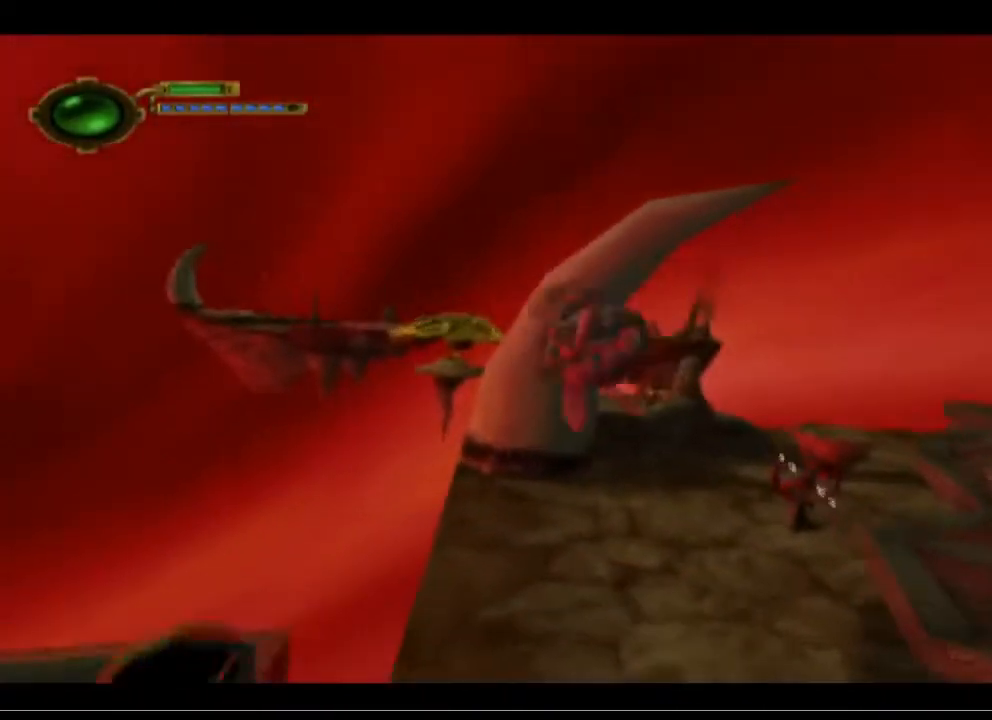
{"buttons": ["CROSS"], "left_stick": "up-right", "events": []}
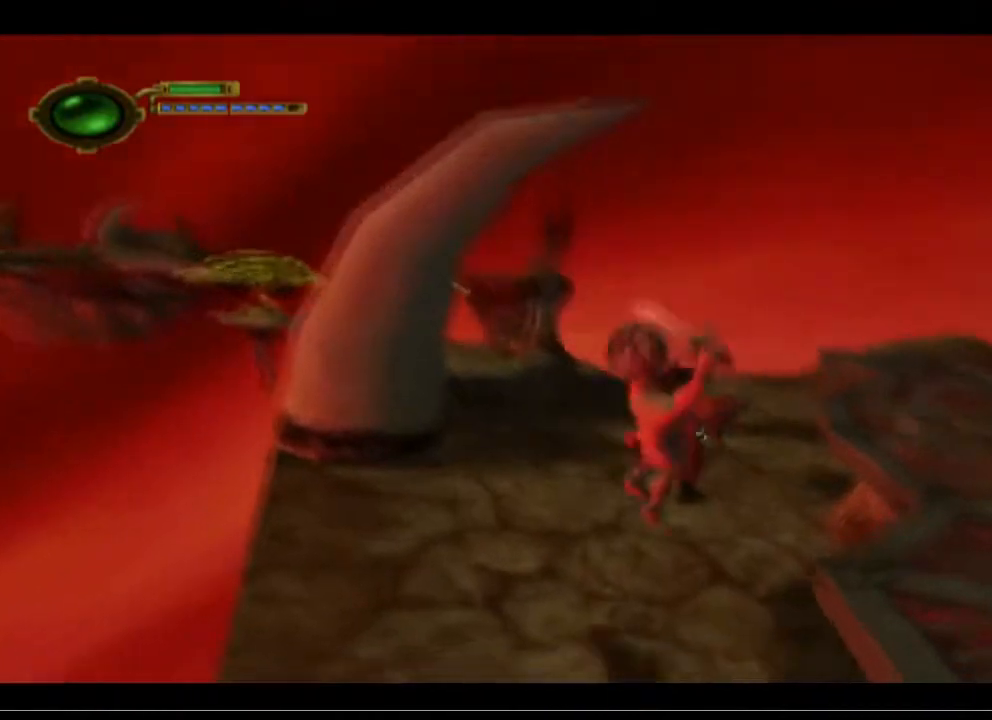
{"buttons": [], "left_stick": "up", "events": [[167, "CROSS", "up"], [167, "left_stick", "up"]]}
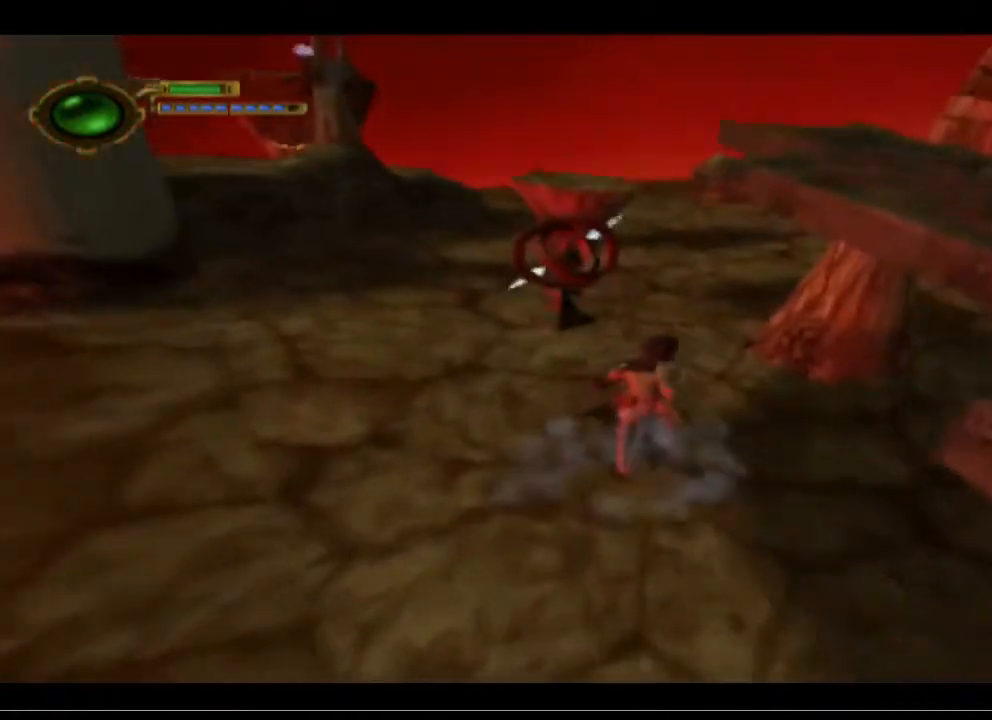
{"buttons": [], "left_stick": "up", "events": []}
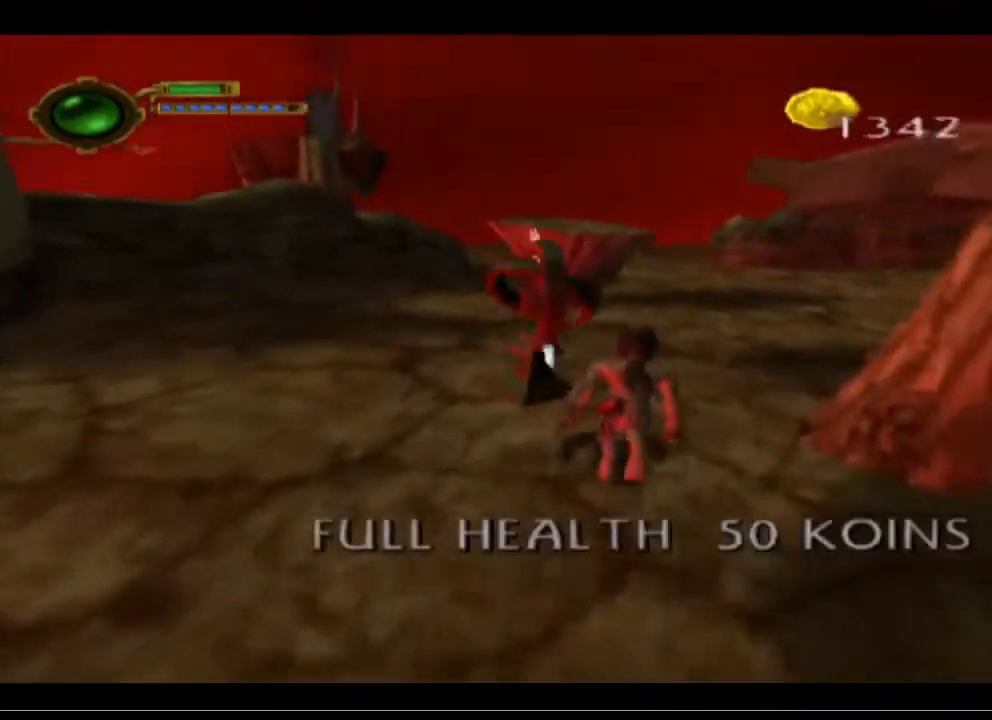
{"buttons": [], "left_stick": "up-right", "events": [[333, "left_stick", "up-right"]]}
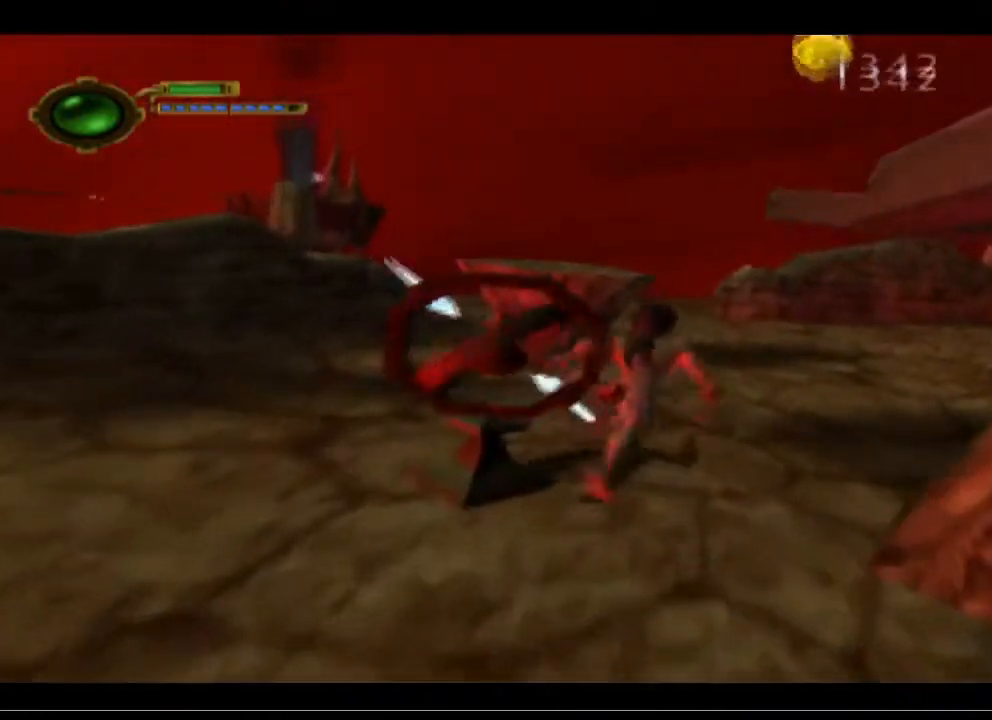
{"buttons": [], "left_stick": "up-right", "events": []}
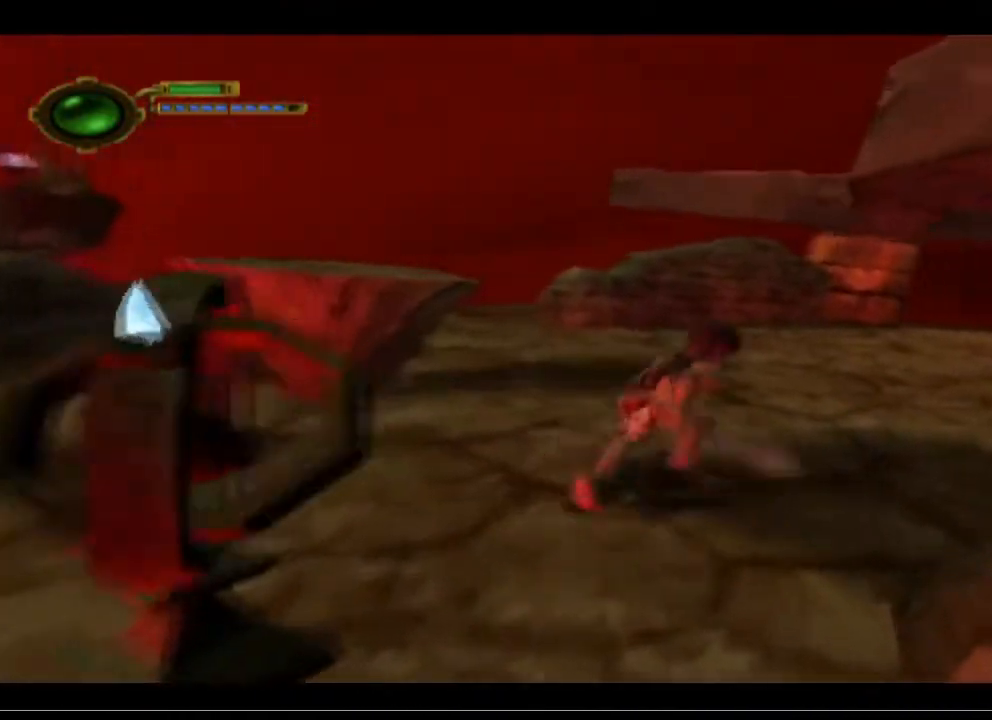
{"buttons": [], "left_stick": "up-right", "events": []}
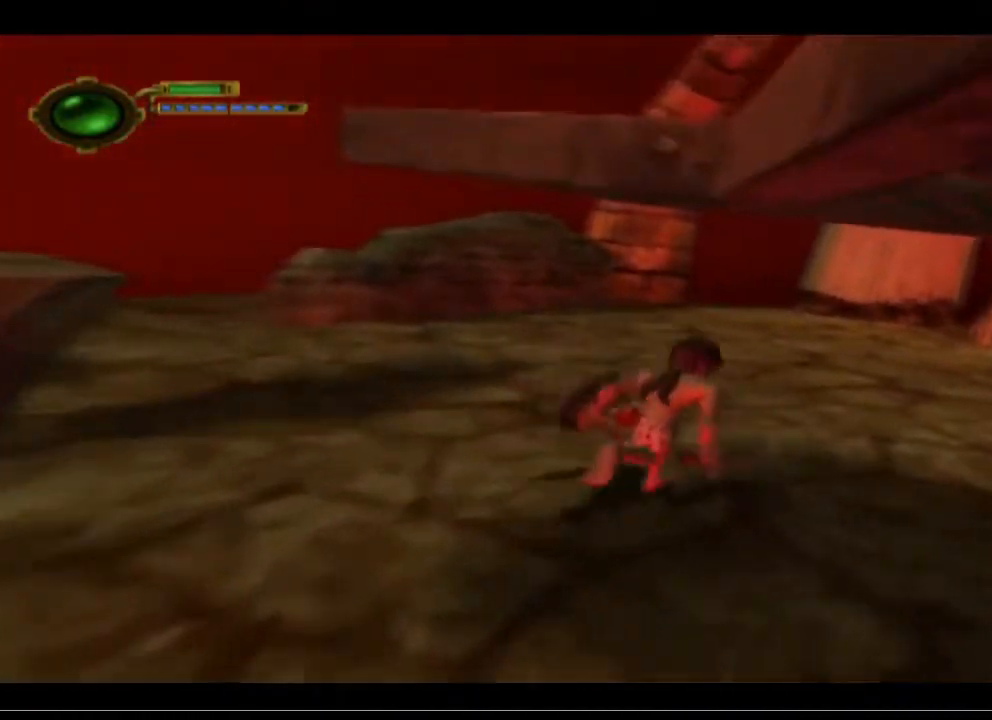
{"buttons": [], "left_stick": "up-right", "events": []}
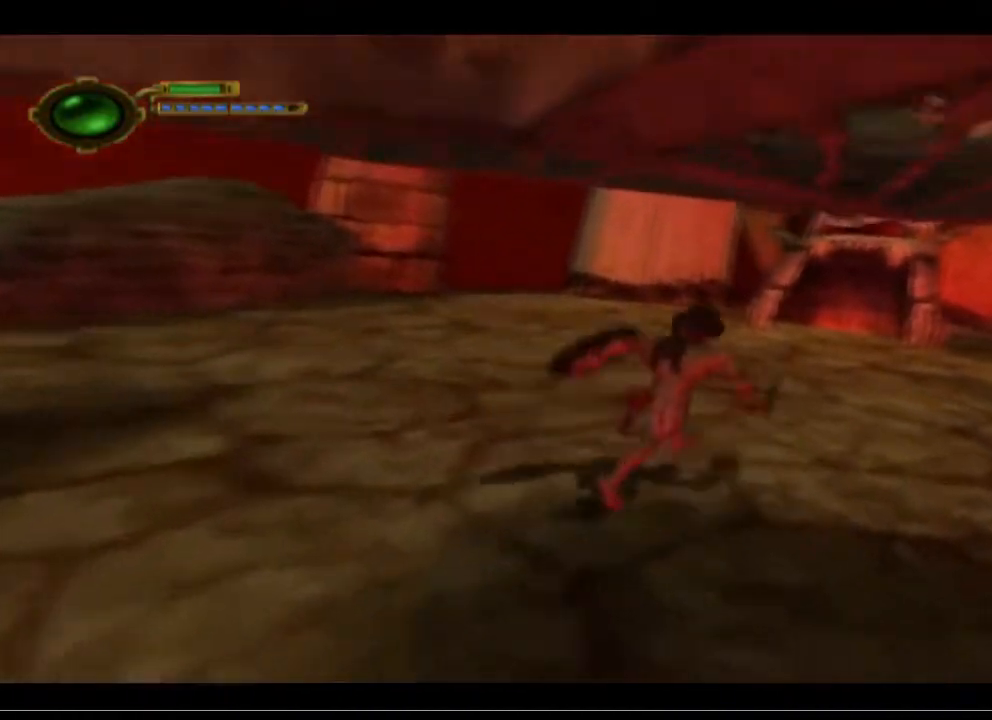
{"buttons": [], "left_stick": "up-right", "events": []}
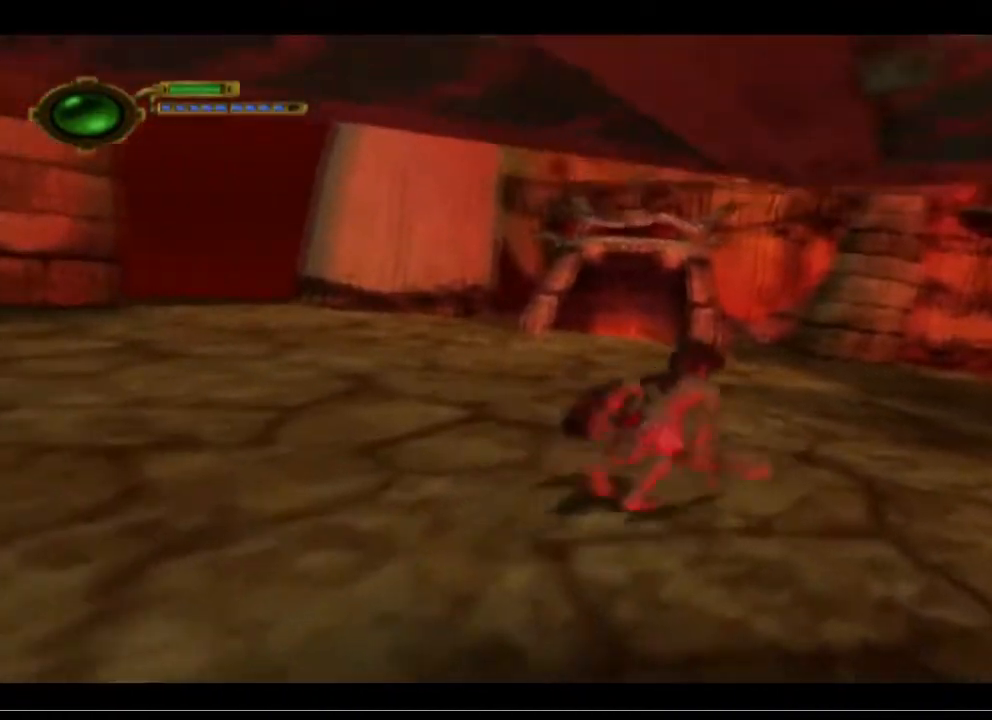
{"buttons": [], "left_stick": "up-right", "events": []}
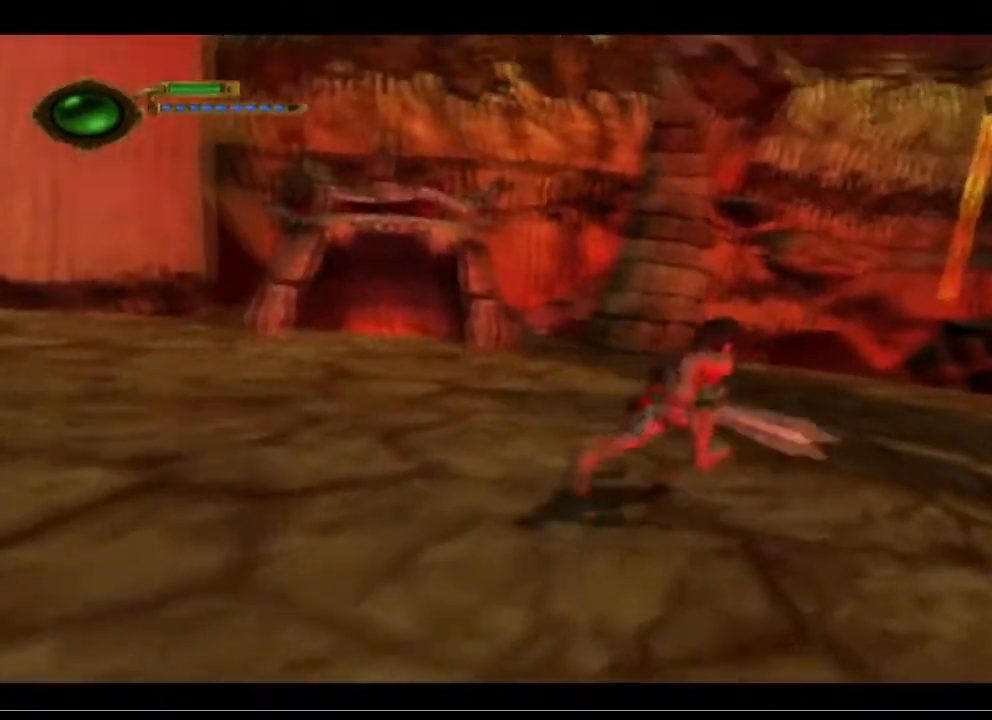
{"buttons": [], "left_stick": "up-right", "events": []}
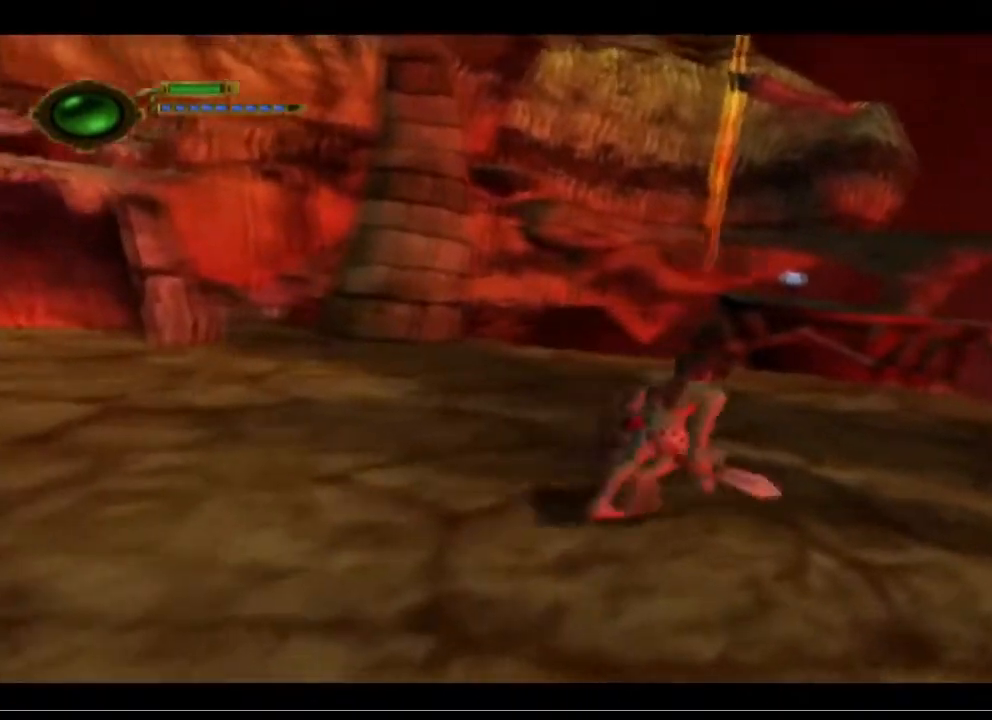
{"buttons": [], "left_stick": "up", "events": [[267, "left_stick", "up"]]}
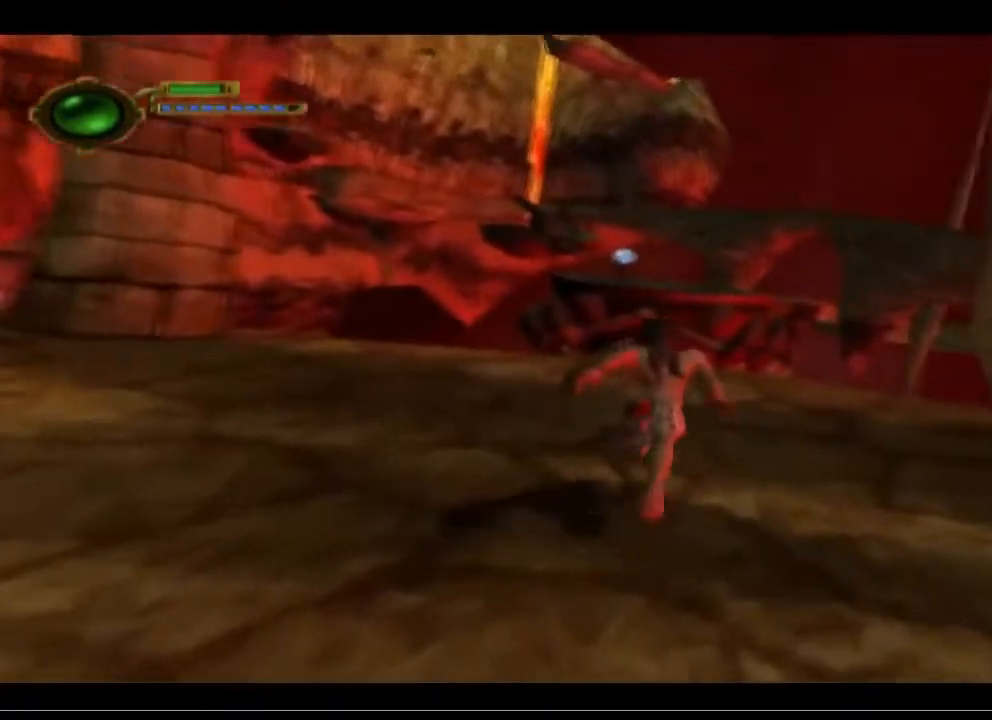
{"buttons": [], "left_stick": "up", "events": []}
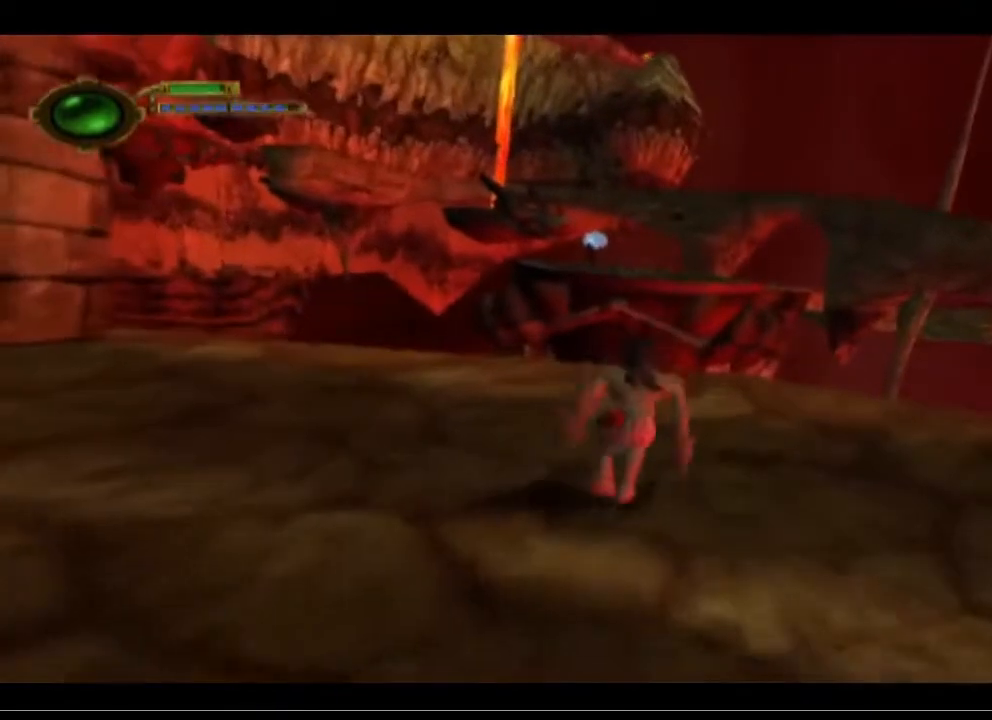
{"buttons": [], "left_stick": "up", "events": []}
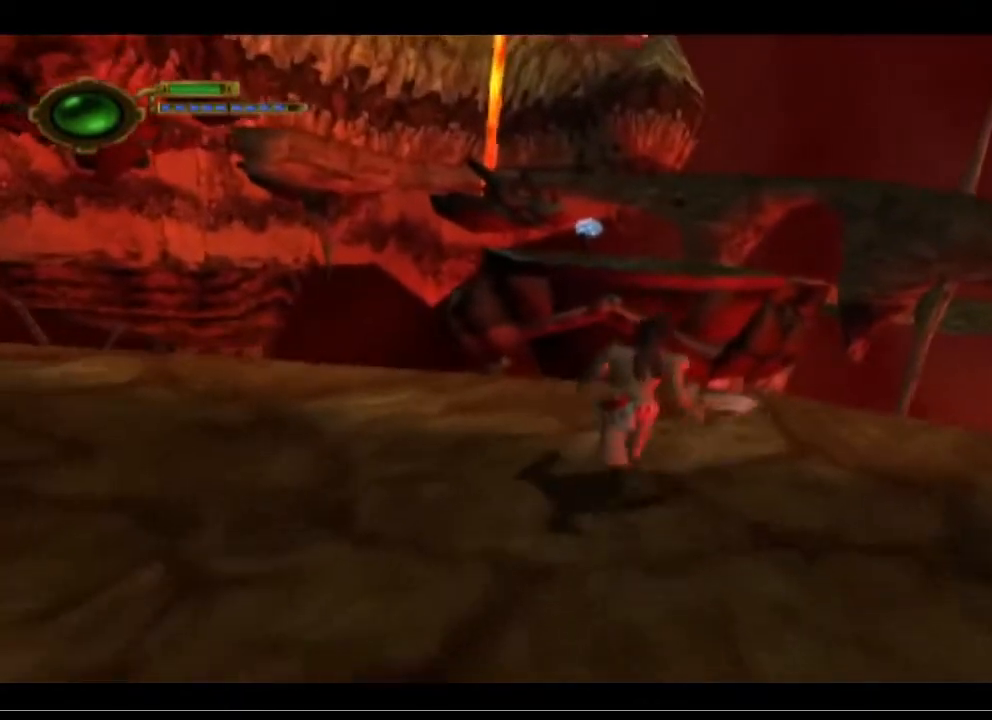
{"buttons": [], "left_stick": "up", "events": [[33, "left_stick", "center"], [500, "left_stick", "up"]]}
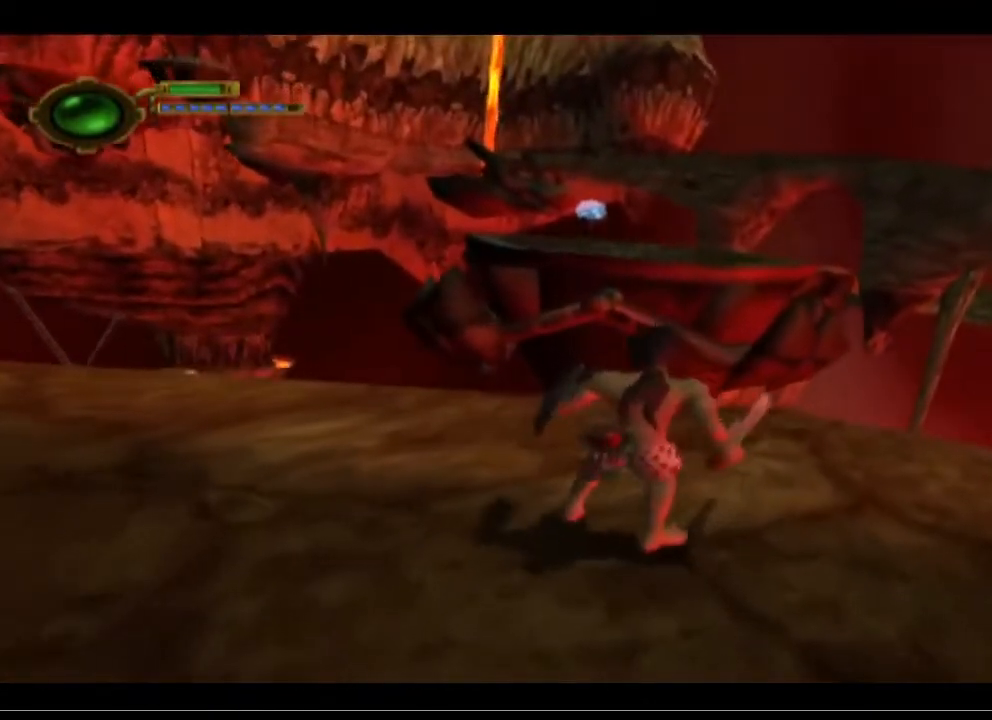
{"buttons": [], "left_stick": "center", "events": [[233, "left_stick", "center"]]}
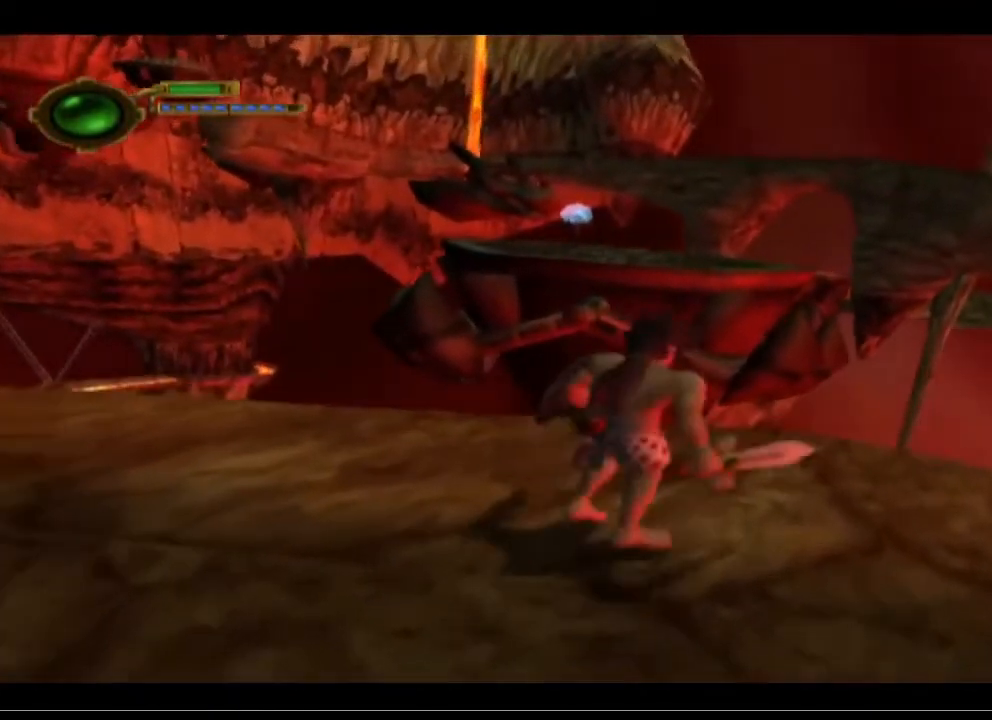
{"buttons": [], "left_stick": "up", "events": [[100, "left_stick", "up"]]}
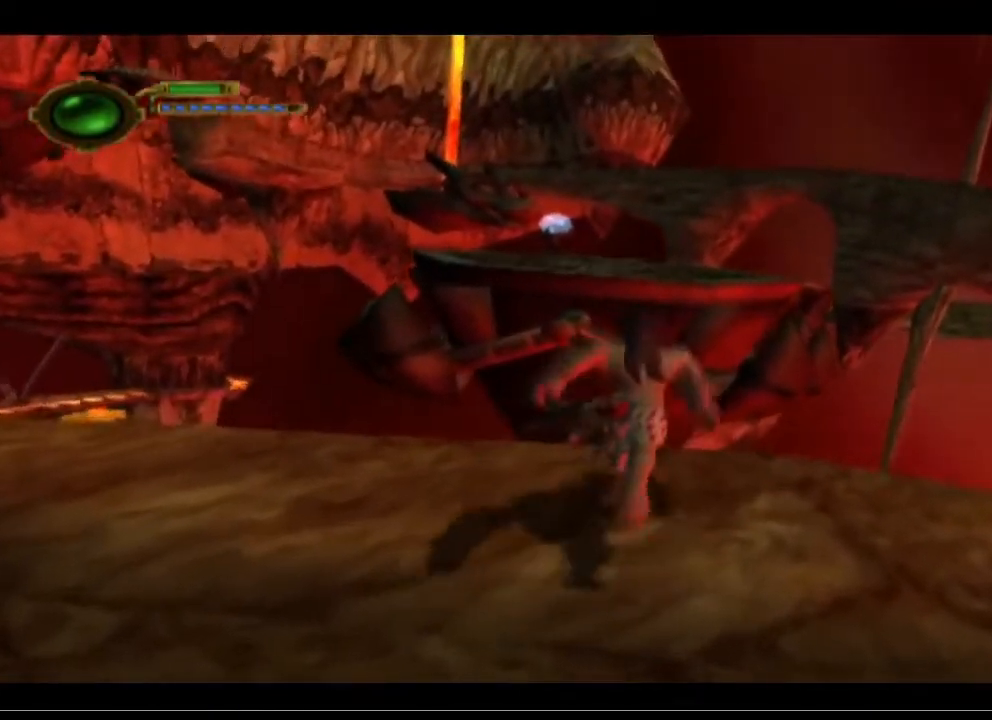
{"buttons": ["CROSS"], "left_stick": "down", "events": [[33, "CROSS", "down"], [300, "CROSS", "up"], [367, "CROSS", "down"], [367, "left_stick", "down-right"], [433, "left_stick", "down"]]}
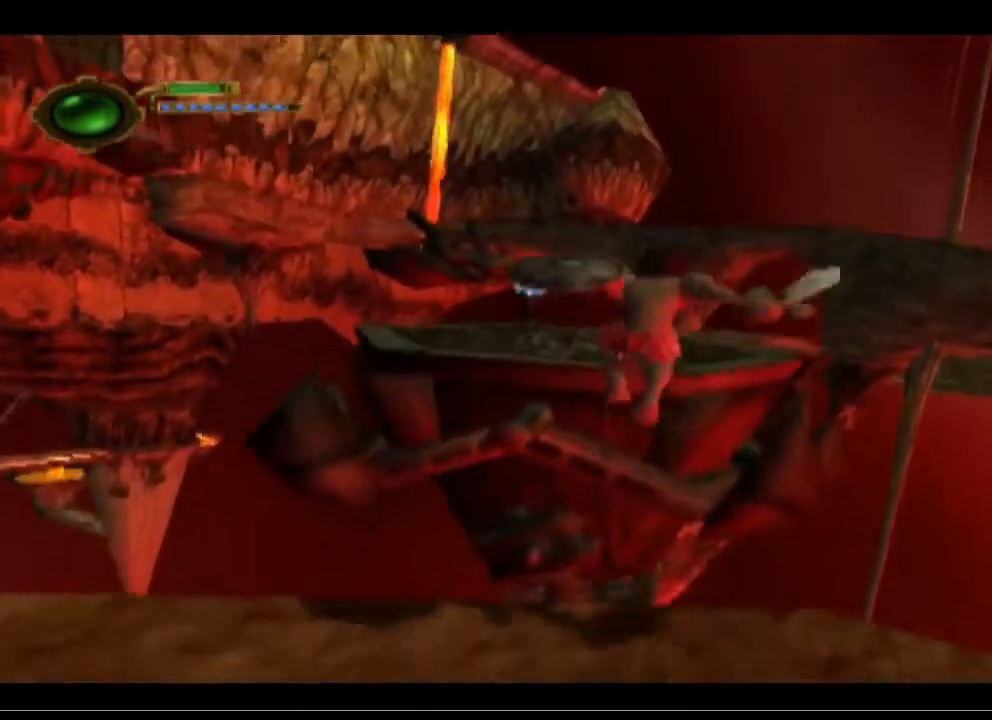
{"buttons": ["CROSS"], "left_stick": "down", "events": []}
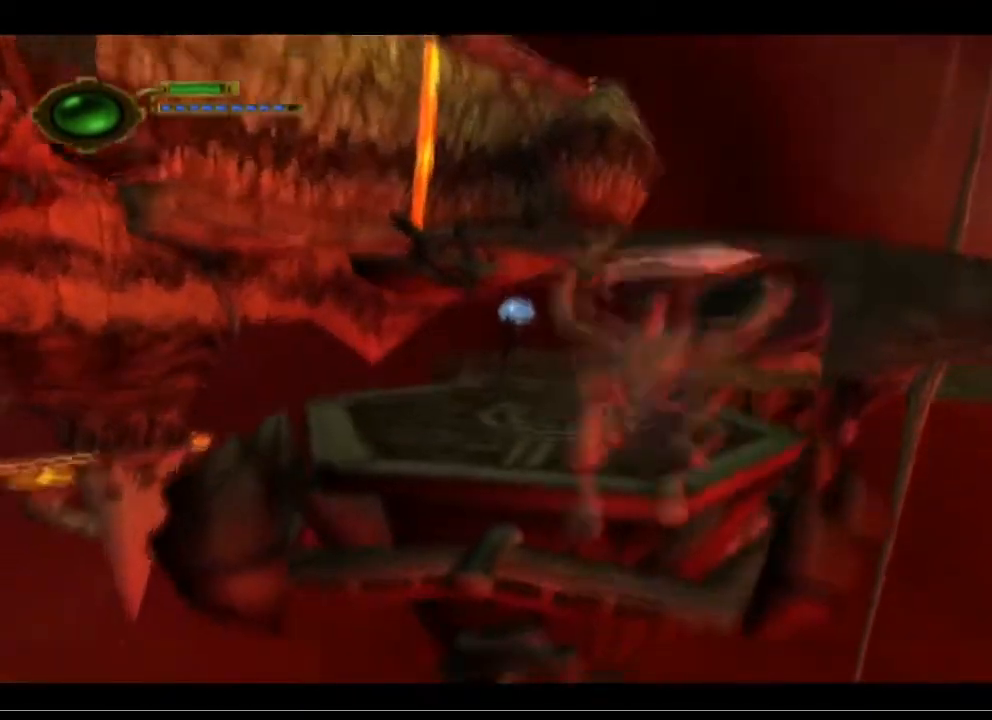
{"buttons": ["CROSS"], "left_stick": "down", "events": []}
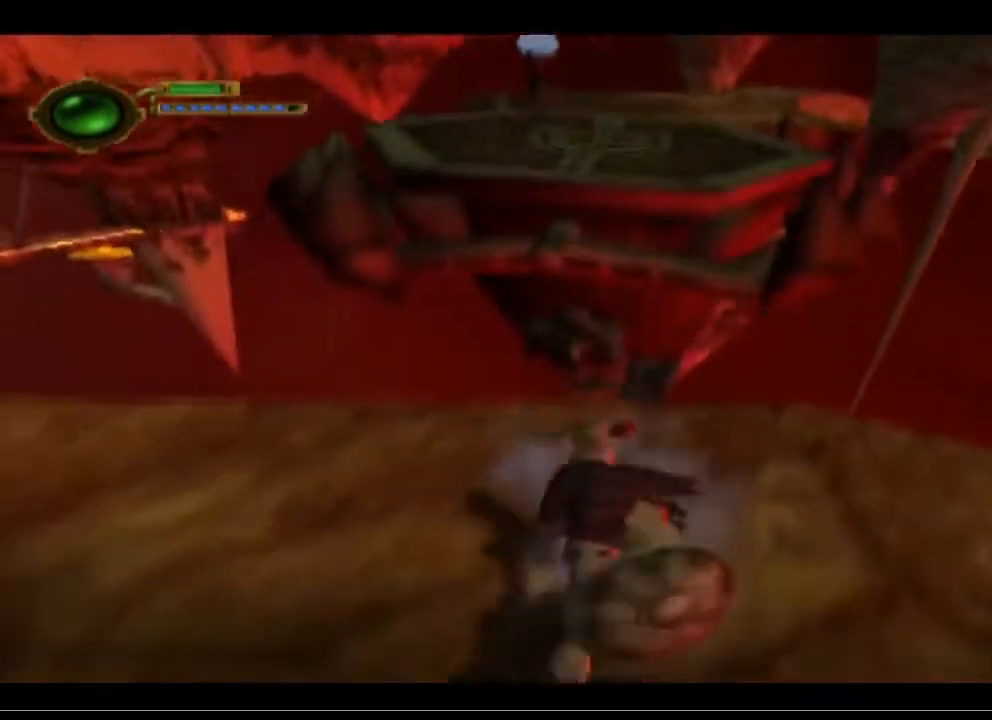
{"buttons": [], "left_stick": "up", "events": [[100, "CROSS", "up"], [167, "left_stick", "center"], [267, "left_stick", "up-left"], [333, "left_stick", "up"]]}
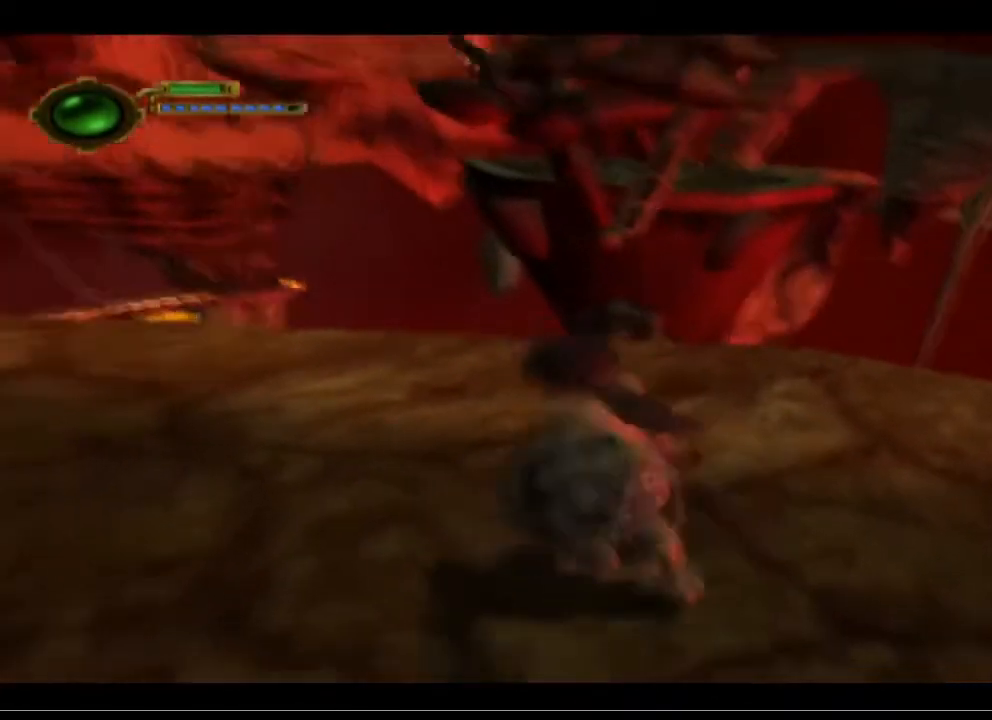
{"buttons": [], "left_stick": "up", "events": [[67, "left_stick", "center"], [333, "left_stick", "up"]]}